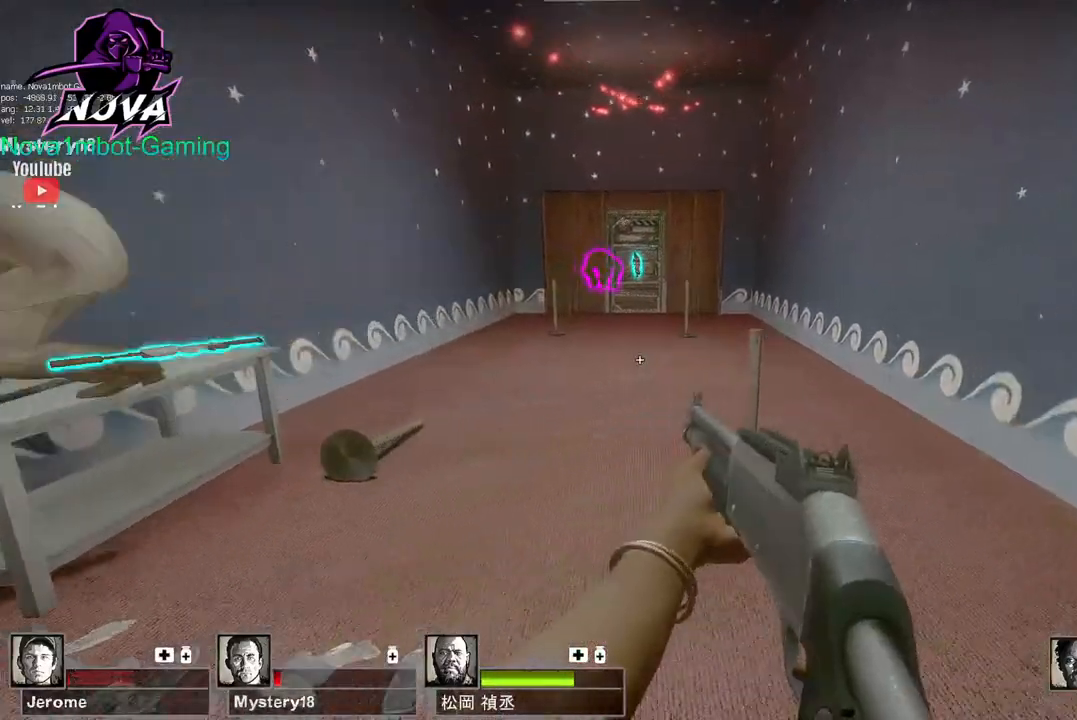
Gameplay with keyboard and mouse; each line is a JSON object with the keys and mouse buttons held at the frame after it. "events" lists presses ("down") and releases ("up") of "1", "2", "3", "4", "5", "a", "alt", "c", "caps_lock", "ctrl", "d", "e", "f", "g", "q", "r", "s", "shift", "space", "t", "tab", "v", "w", "x", "z", "mouse_left", "mouse_wheel" and "mouse_right" between this image and that frame as [ms after this image, input, new state], when the widget could be followed in between. "mouse_left", "mouse_wheel", "mouse_right" = the "left", "wheel", "right" buttons of the "mouse" list. No other keys are recorded. "wheel" means that the mouse wheel is clicked or scrolled. Not read: mouse_move.
{"keys": ["w"], "mouse": [], "events": [[100, "d", "up"], [350, "d", "down"], [500, "d", "up"]]}
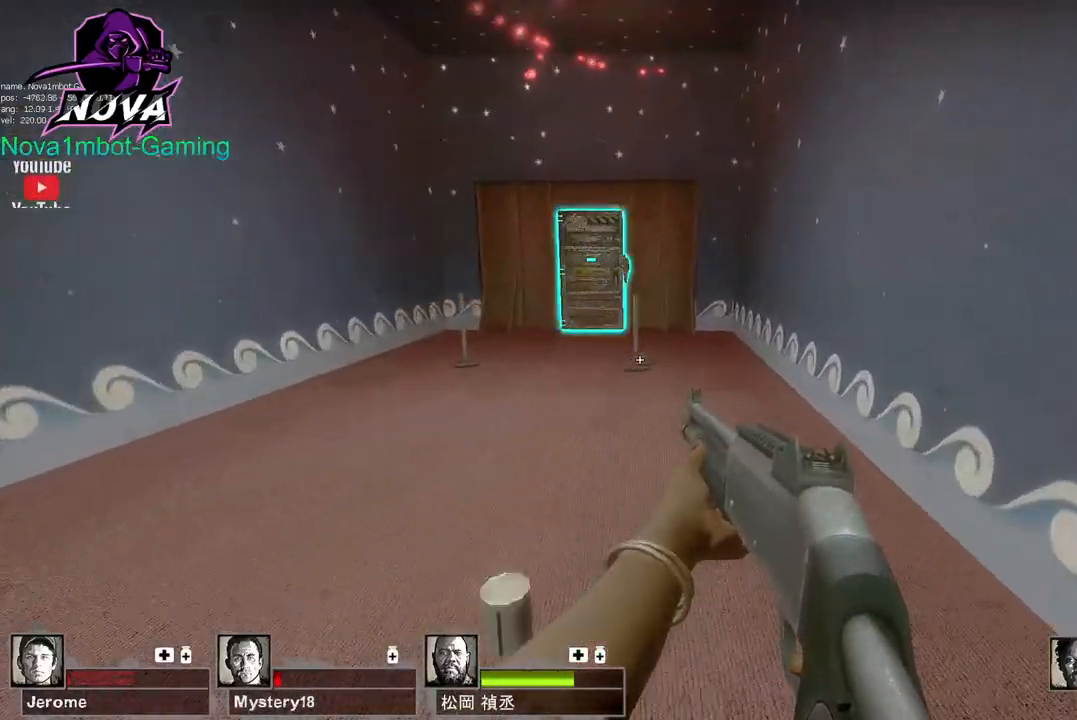
{"keys": [], "mouse": [], "events": [[200, "space", "down"], [250, "w", "up"], [300, "space", "up"]]}
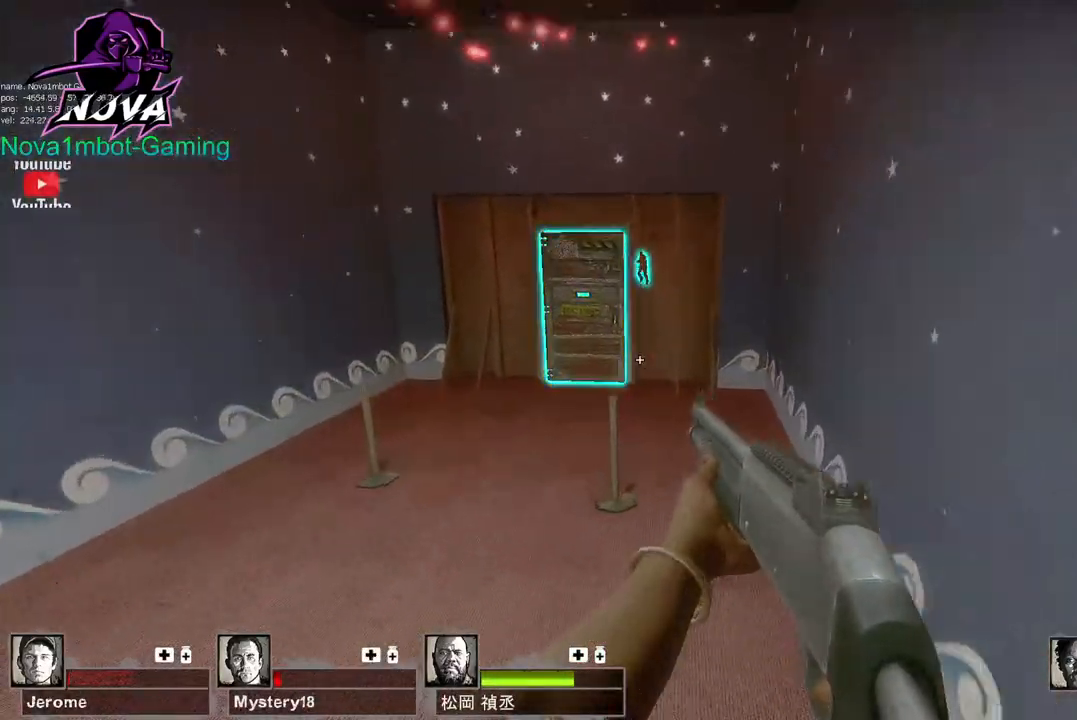
{"keys": ["s"], "mouse": [], "events": [[300, "s", "down"]]}
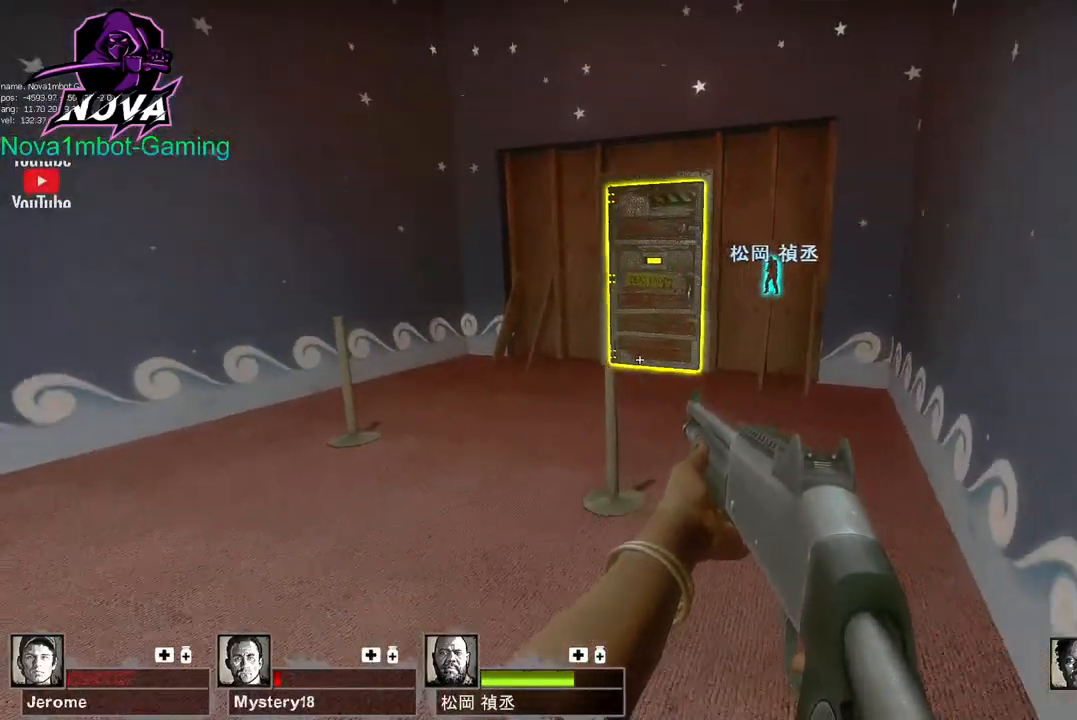
{"keys": [], "mouse": [], "events": [[400, "s", "up"]]}
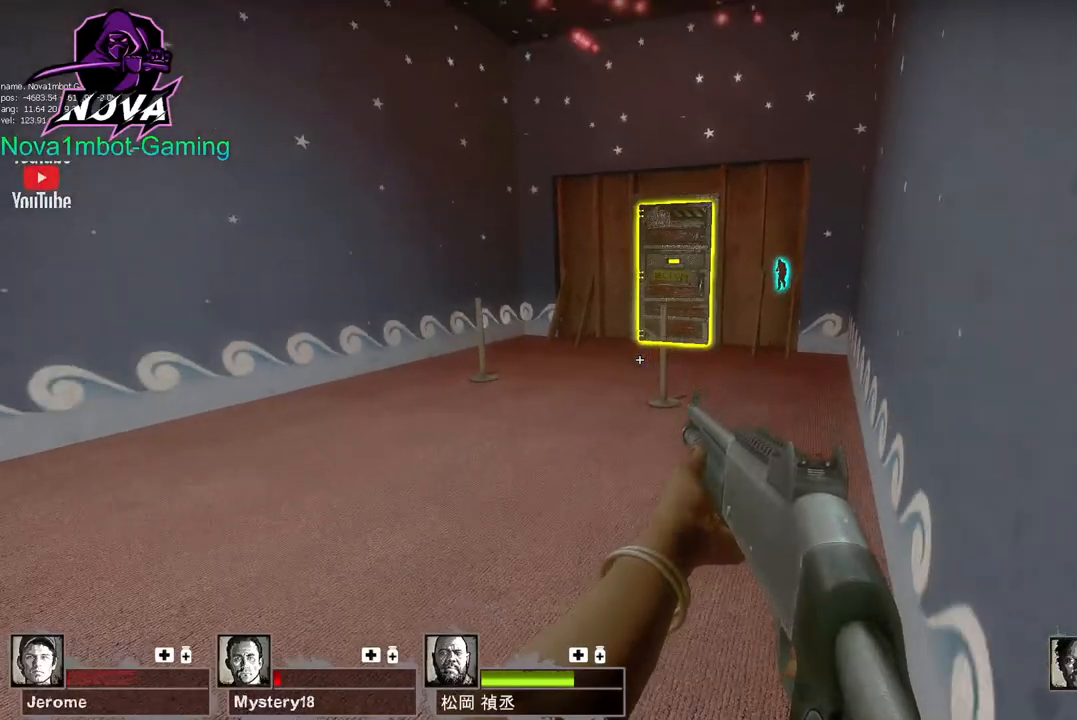
{"keys": ["w"], "mouse": [], "events": [[150, "w", "down"]]}
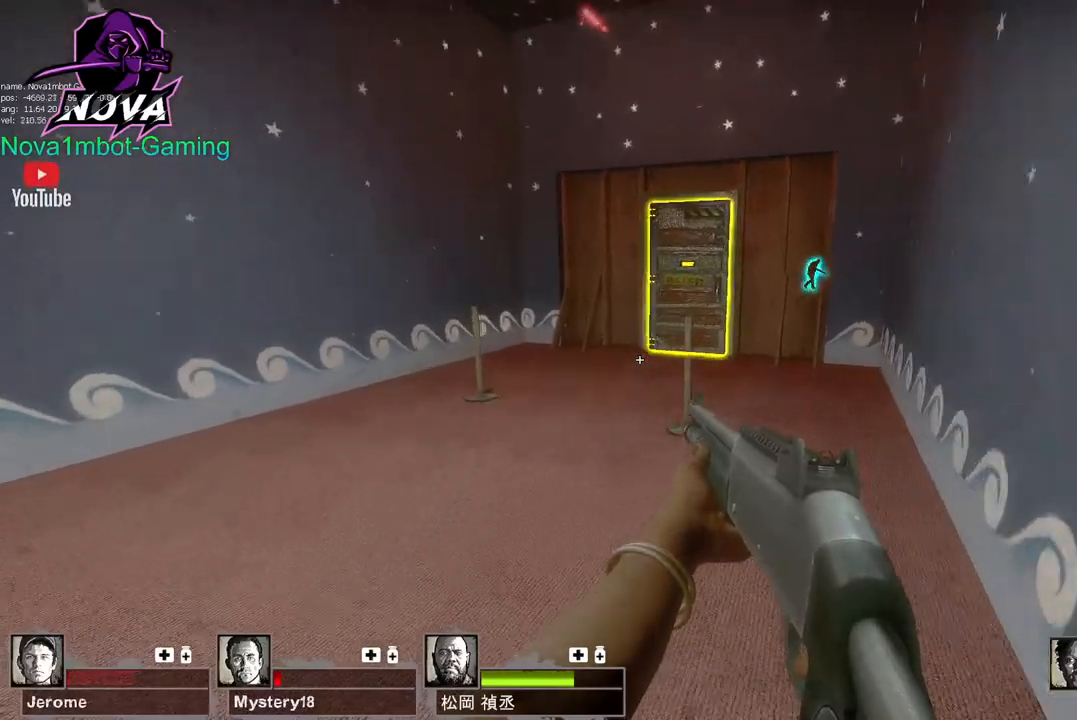
{"keys": ["s"], "mouse": [], "events": [[150, "w", "up"], [250, "s", "down"]]}
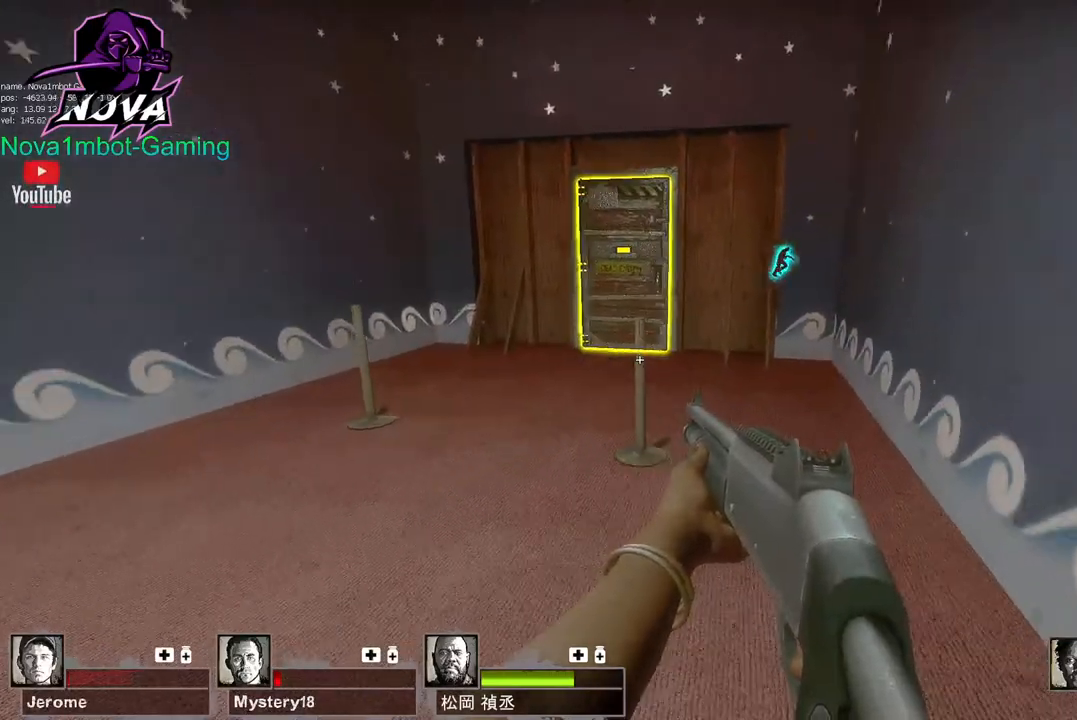
{"keys": [], "mouse": [], "events": [[350, "s", "up"]]}
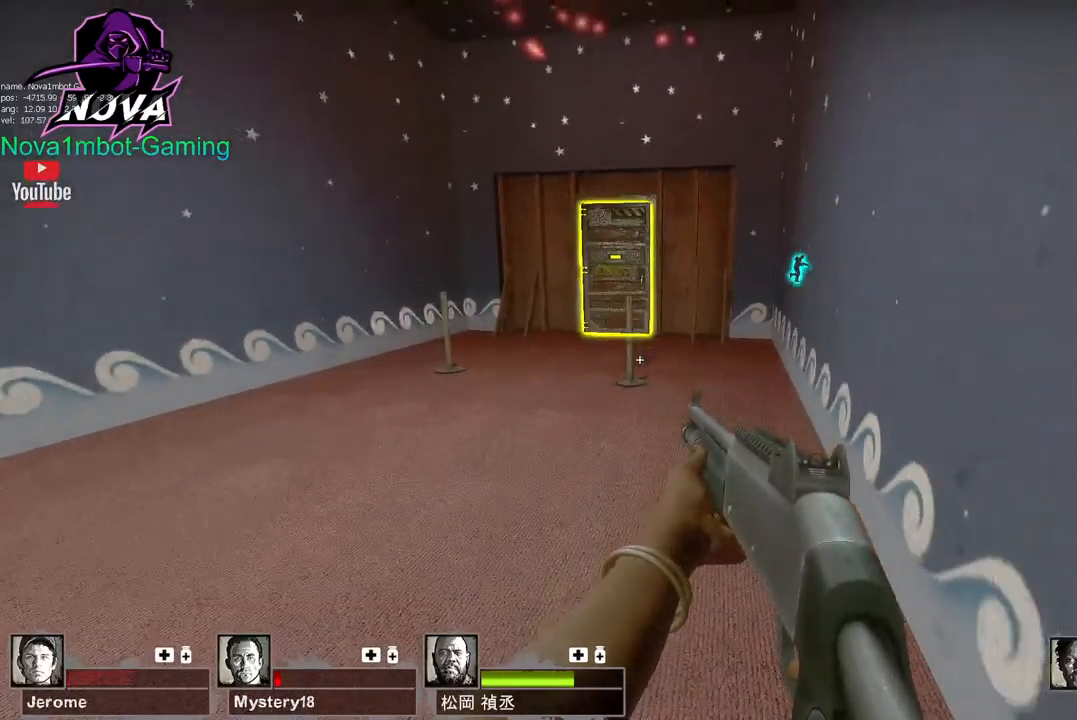
{"keys": ["w"], "mouse": [], "events": [[250, "w", "down"]]}
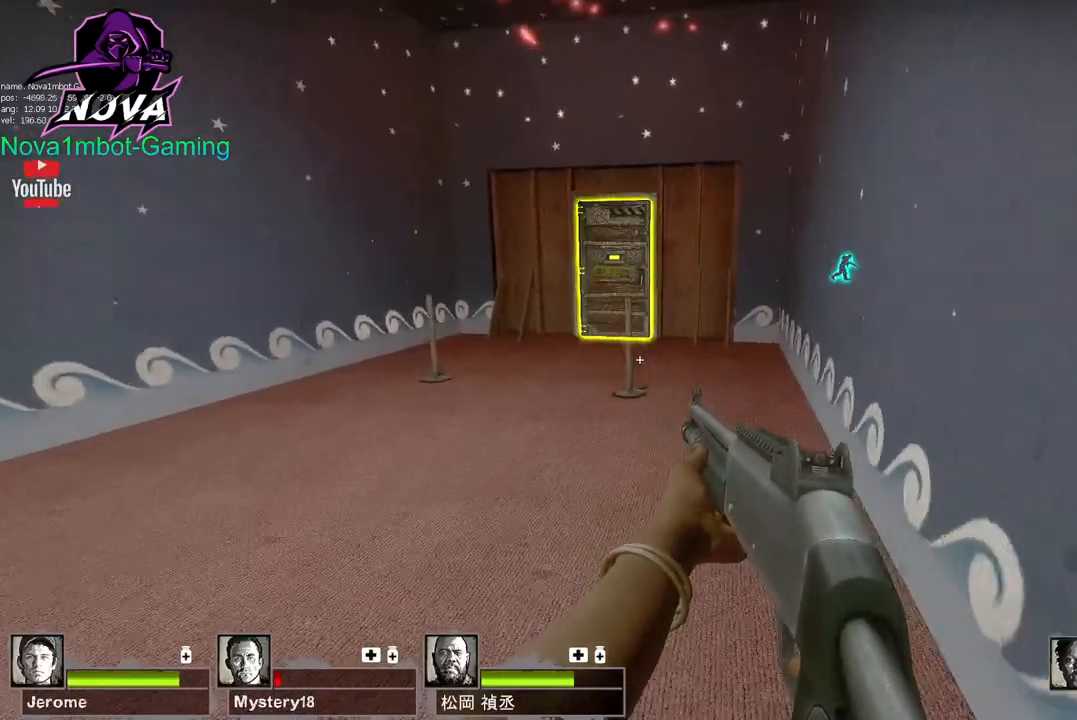
{"keys": ["s"], "mouse": [], "events": [[200, "w", "up"], [300, "s", "down"]]}
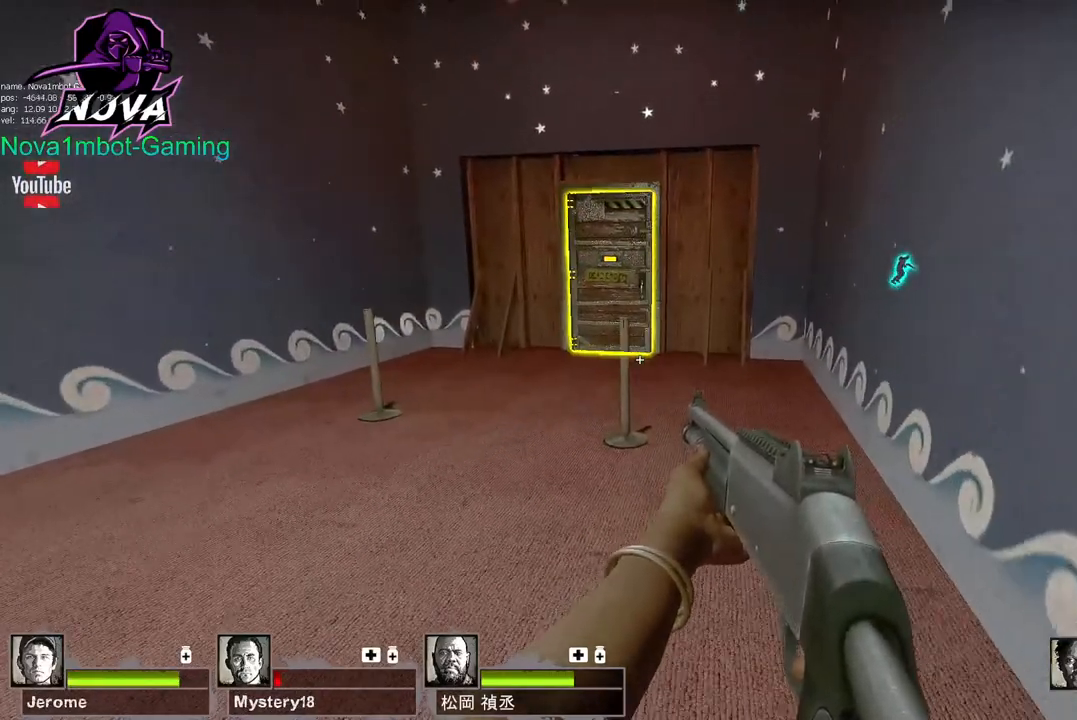
{"keys": ["a"], "mouse": [], "events": [[400, "a", "down"], [400, "s", "up"]]}
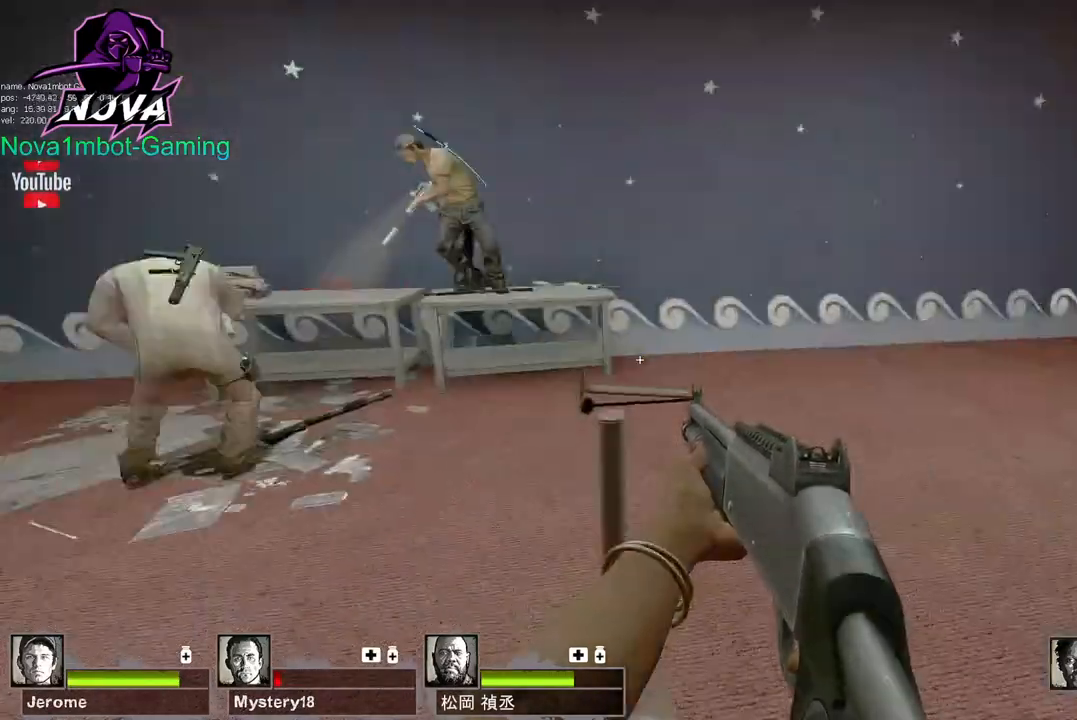
{"keys": ["w"], "mouse": [], "events": [[350, "w", "down"], [450, "a", "up"]]}
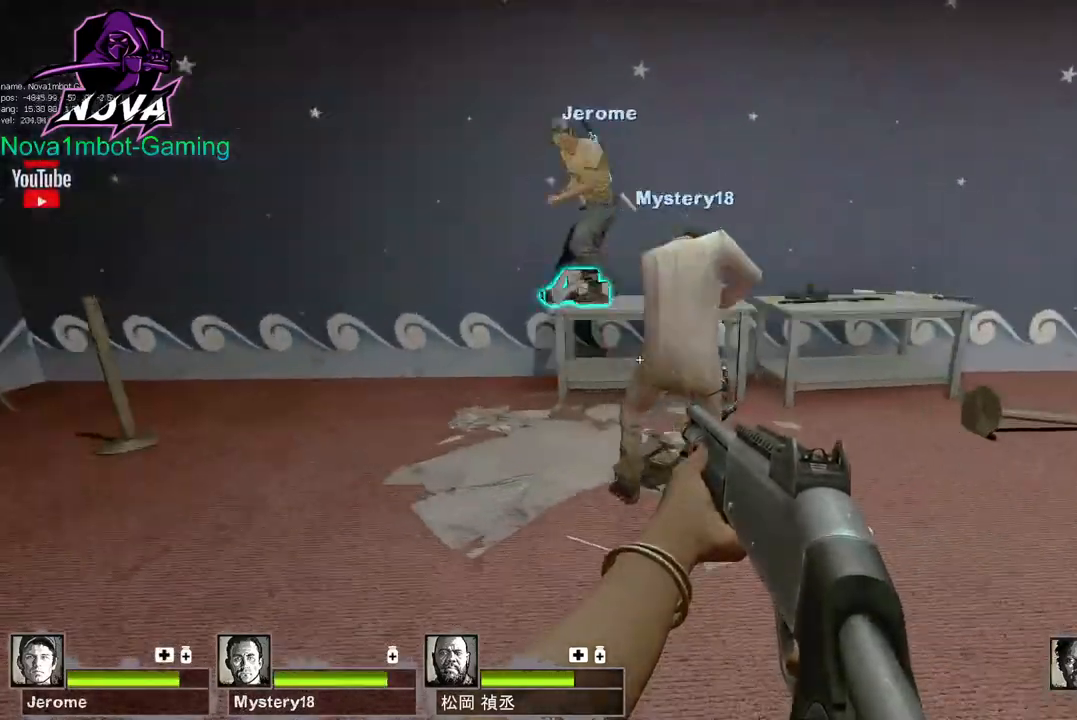
{"keys": ["d"], "mouse": [], "events": [[400, "space", "down"], [450, "d", "down"], [450, "w", "up"], [500, "space", "up"]]}
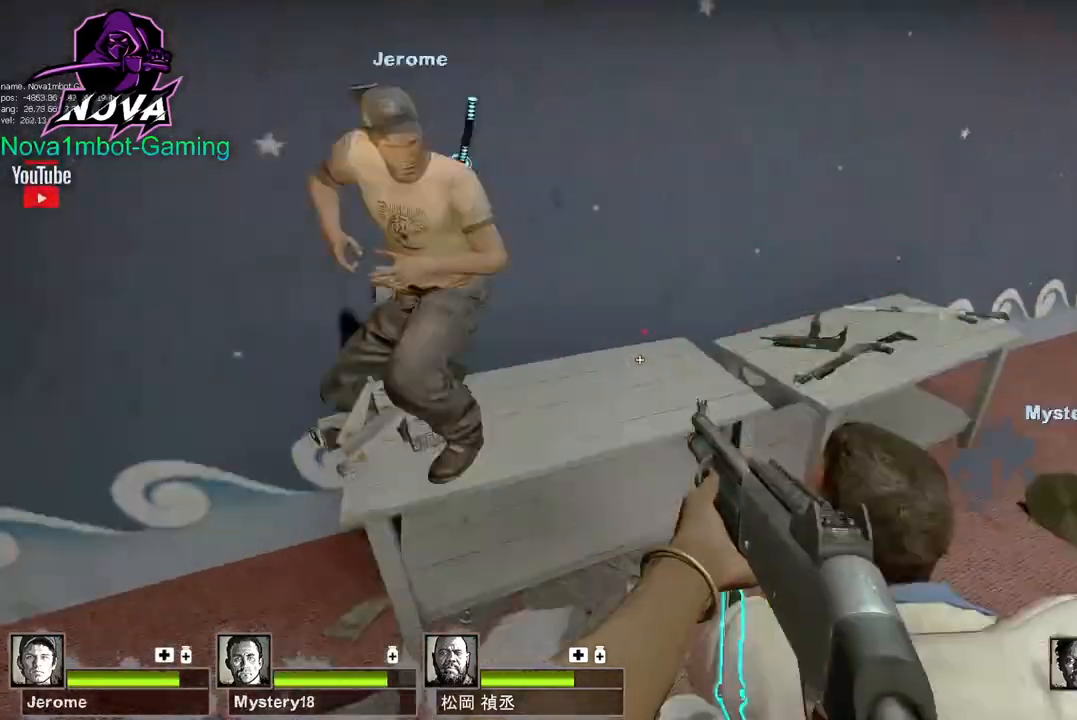
{"keys": ["ctrl", "e"], "mouse": [], "events": [[100, "ctrl", "down"], [100, "d", "up"], [433, "e", "down"]]}
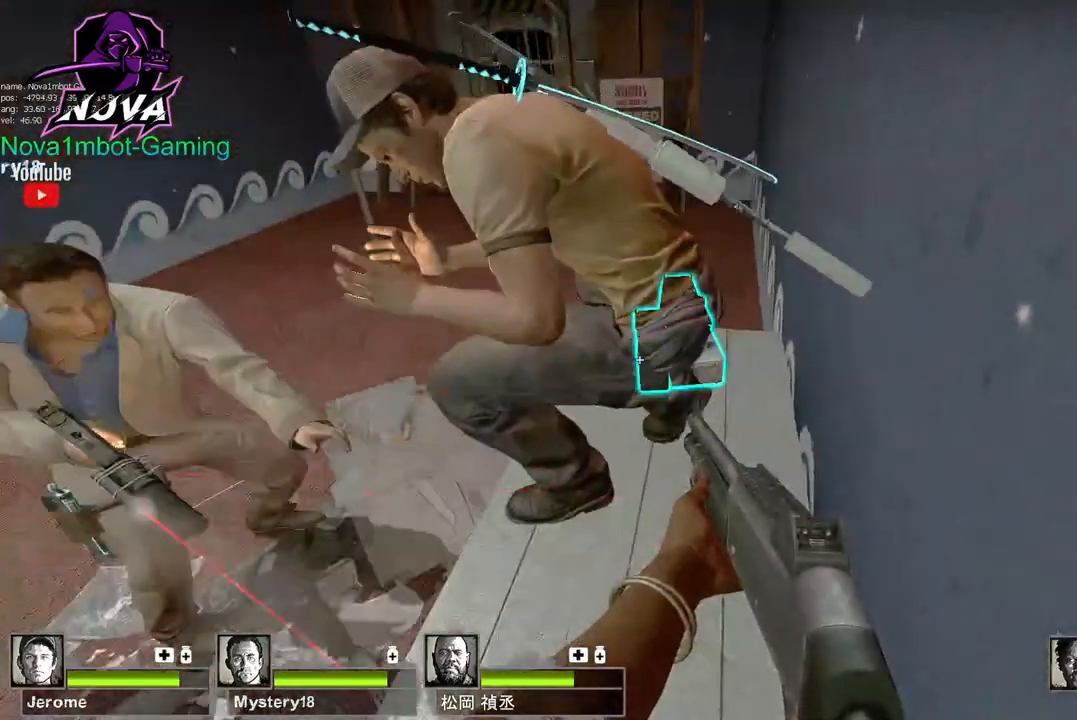
{"keys": ["d", "w"], "mouse": [], "events": [[33, "e", "up"], [300, "ctrl", "up"], [400, "d", "down"], [500, "w", "down"]]}
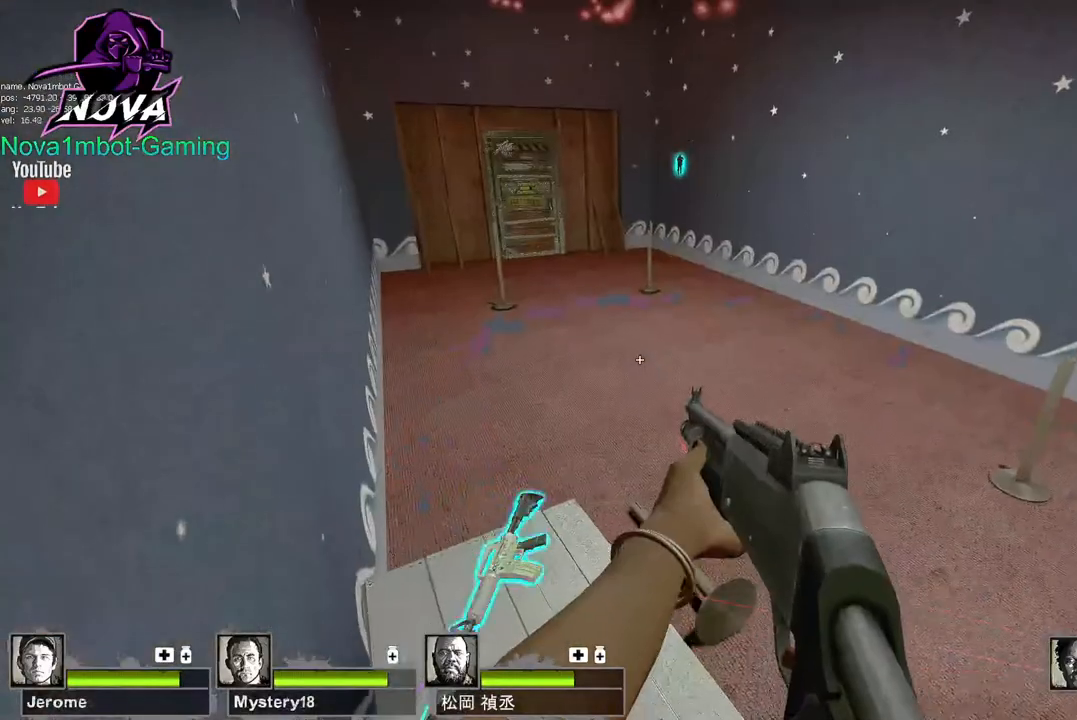
{"keys": [], "mouse": [], "events": [[50, "d", "up"], [367, "space", "down"], [417, "w", "up"], [467, "space", "up"]]}
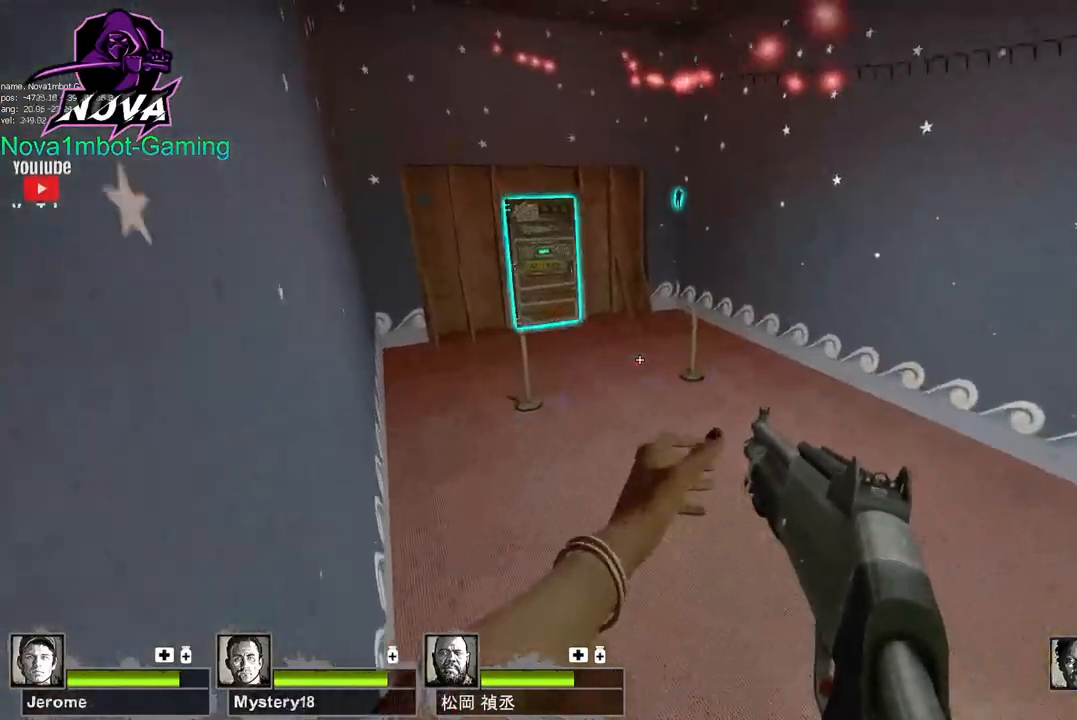
{"keys": ["a"], "mouse": [], "events": [[250, "w", "down"], [300, "a", "down"], [483, "w", "up"]]}
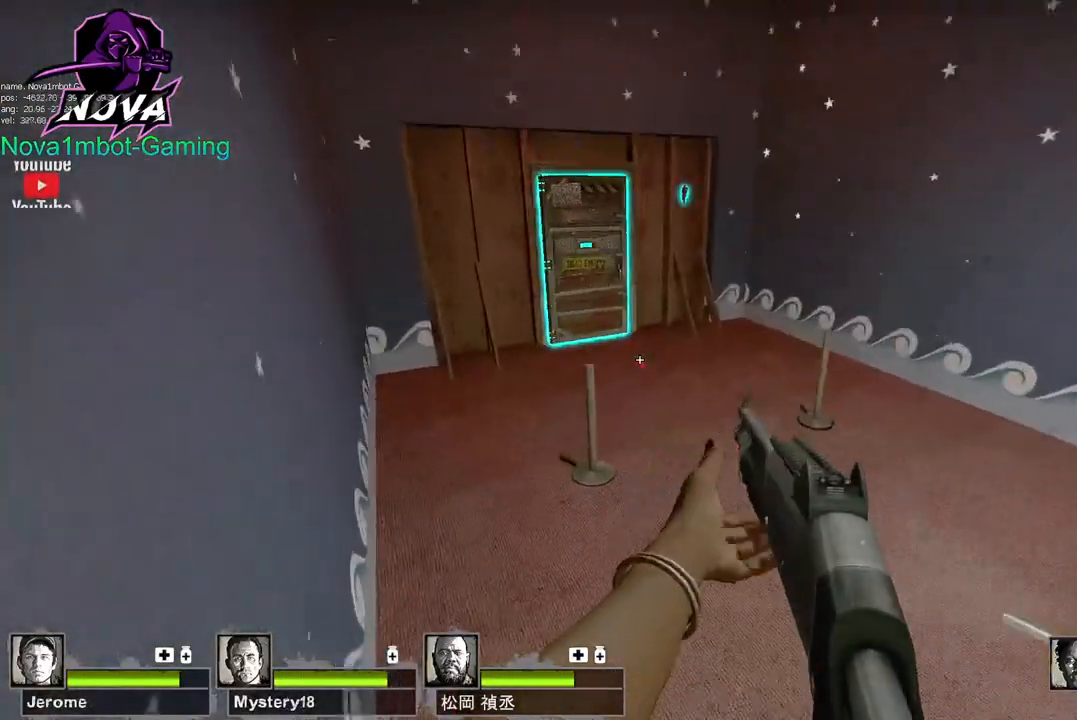
{"keys": [], "mouse": [], "events": [[83, "a", "up"], [117, "d", "down"], [400, "d", "up"]]}
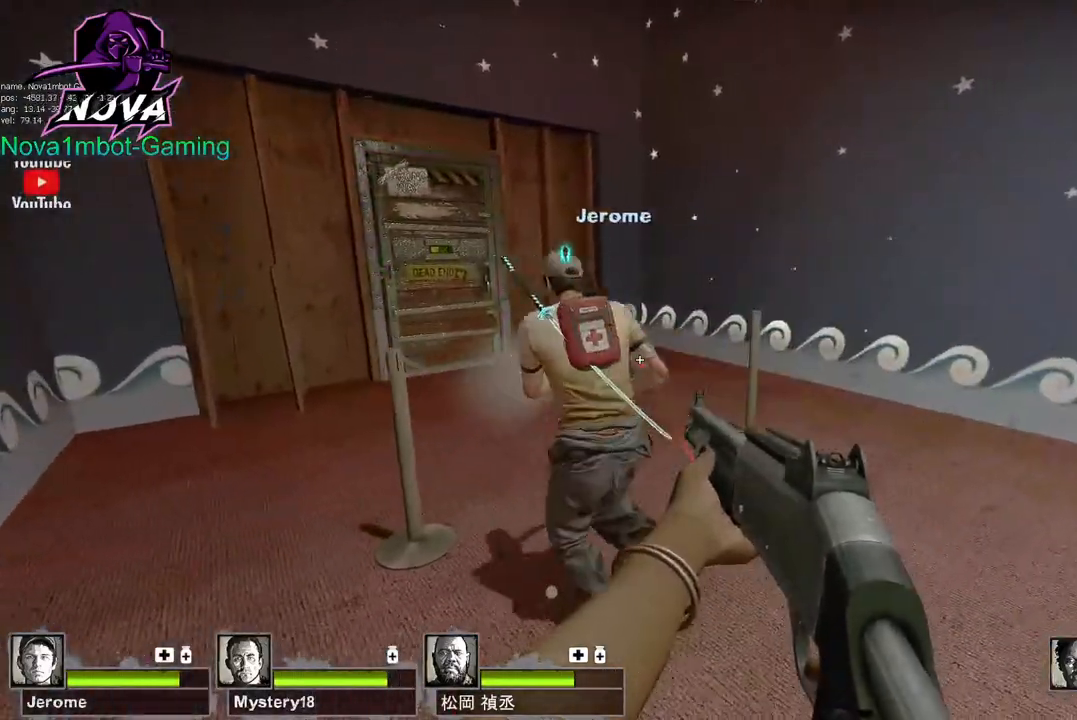
{"keys": ["d", "s"], "mouse": [], "events": [[83, "d", "down"], [417, "s", "down"]]}
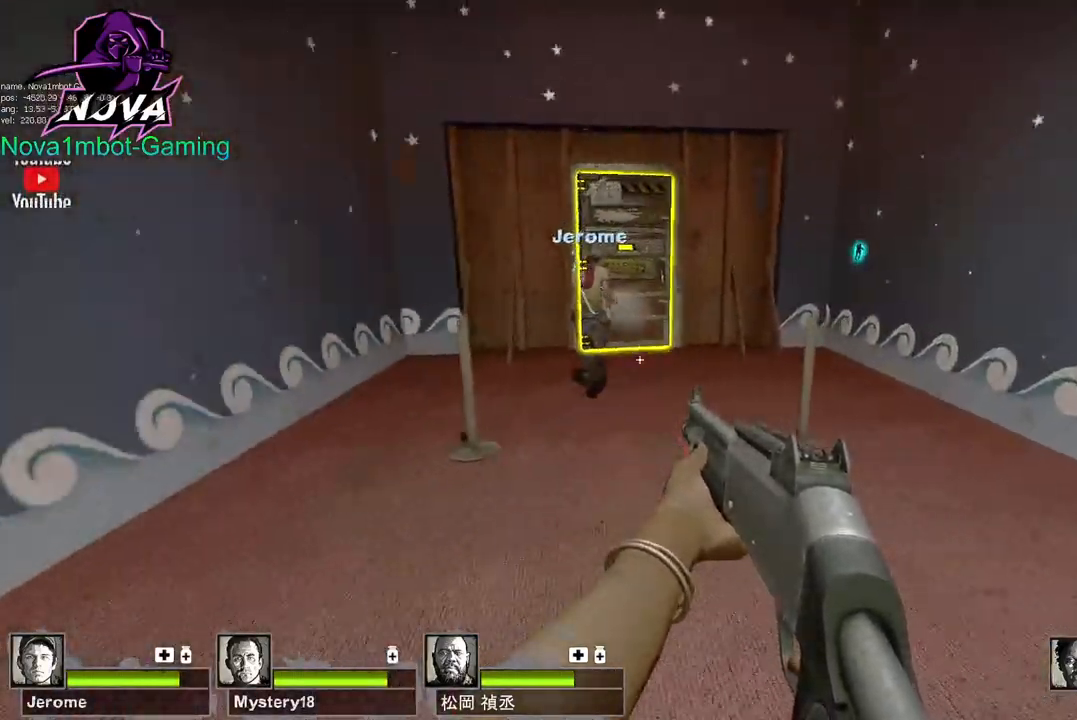
{"keys": ["s"], "mouse": [], "events": [[67, "d", "up"], [150, "space", "down"], [300, "space", "up"]]}
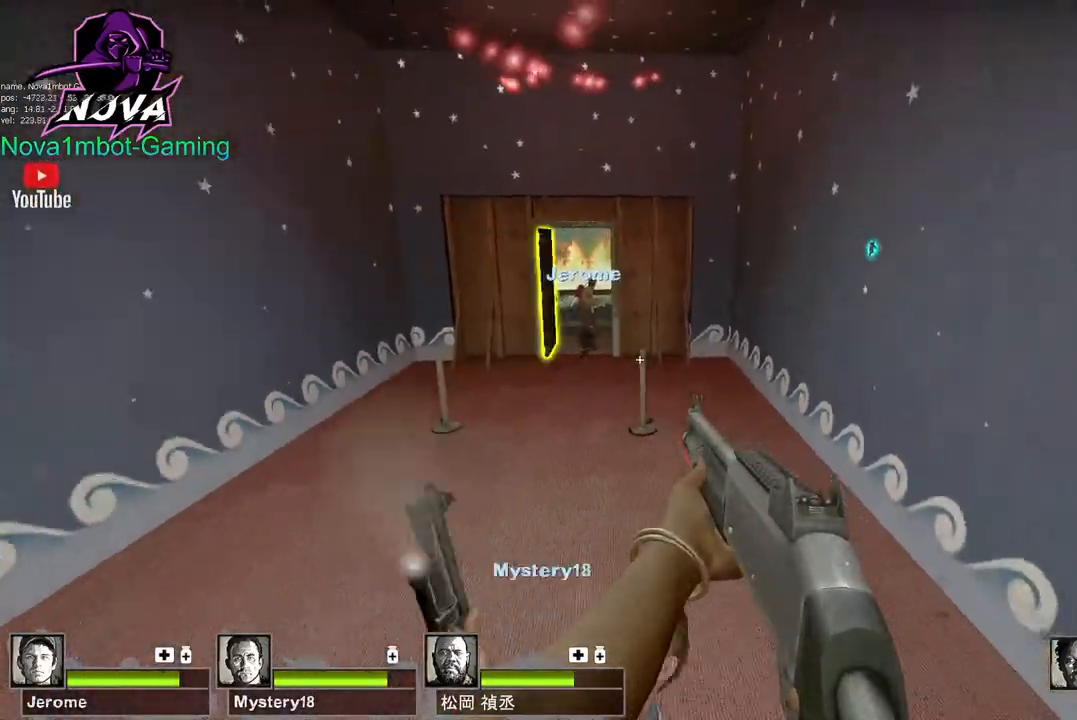
{"keys": [], "mouse": [], "events": [[33, "s", "up"], [167, "s", "down"], [350, "space", "down"], [450, "s", "up"], [500, "space", "up"]]}
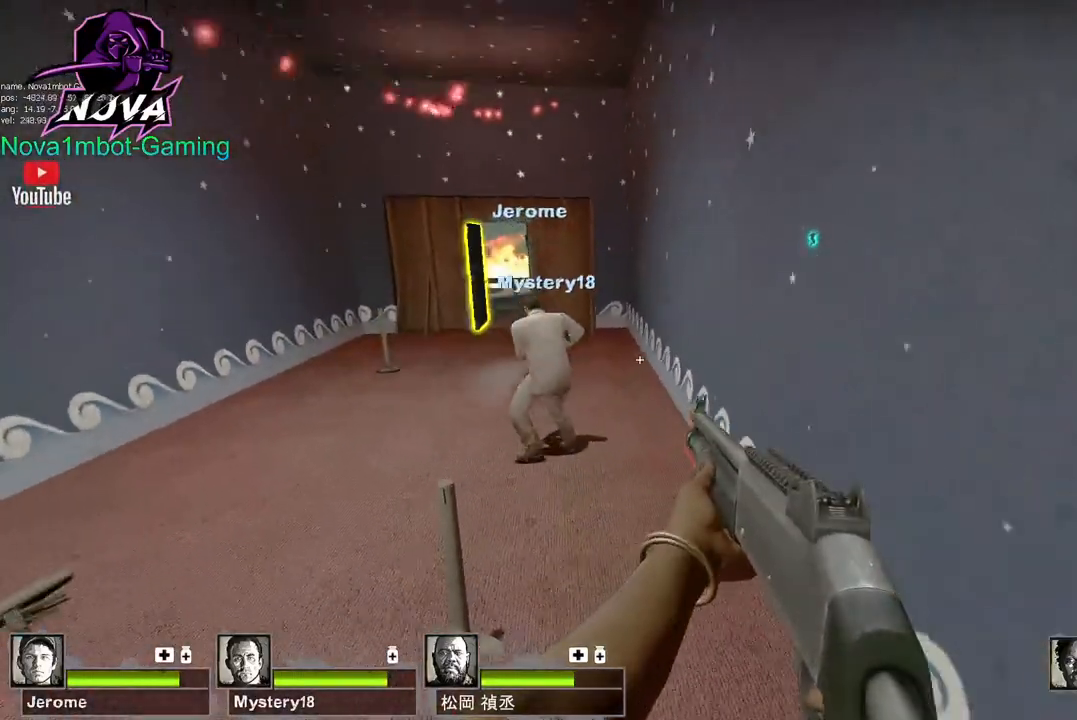
{"keys": ["a"], "mouse": [], "events": [[417, "a", "down"]]}
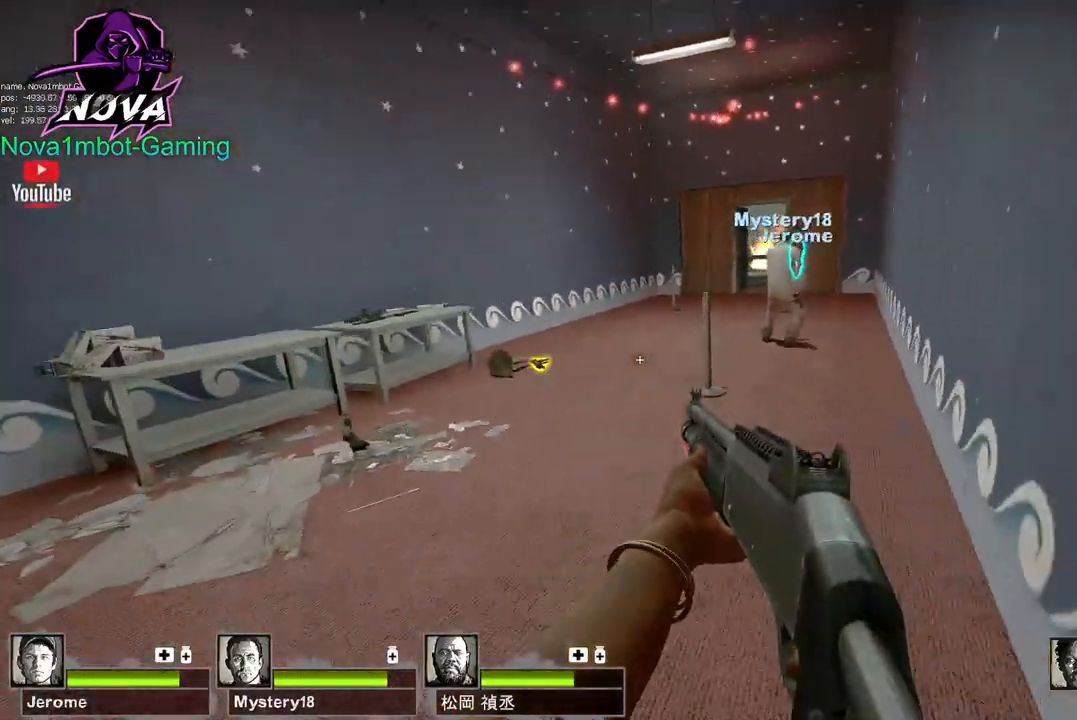
{"keys": ["w"], "mouse": [], "events": [[383, "a", "up"], [383, "w", "down"]]}
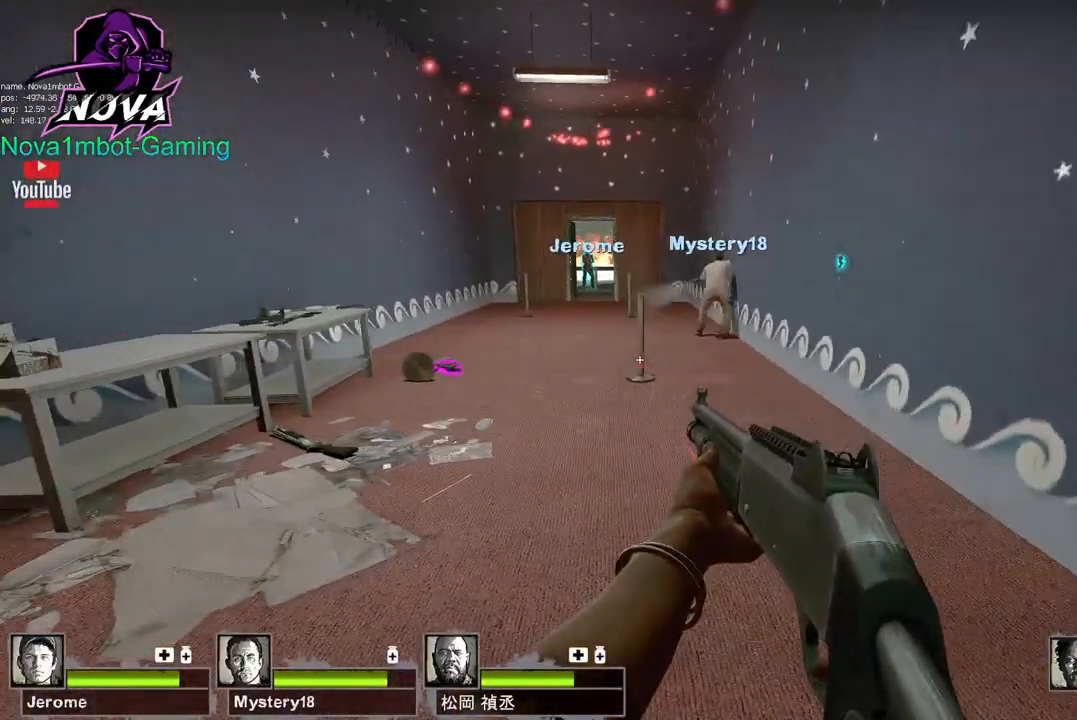
{"keys": ["w"], "mouse": [], "events": [[117, "q", "down"], [167, "q", "up"], [267, "q", "down"], [350, "q", "up"]]}
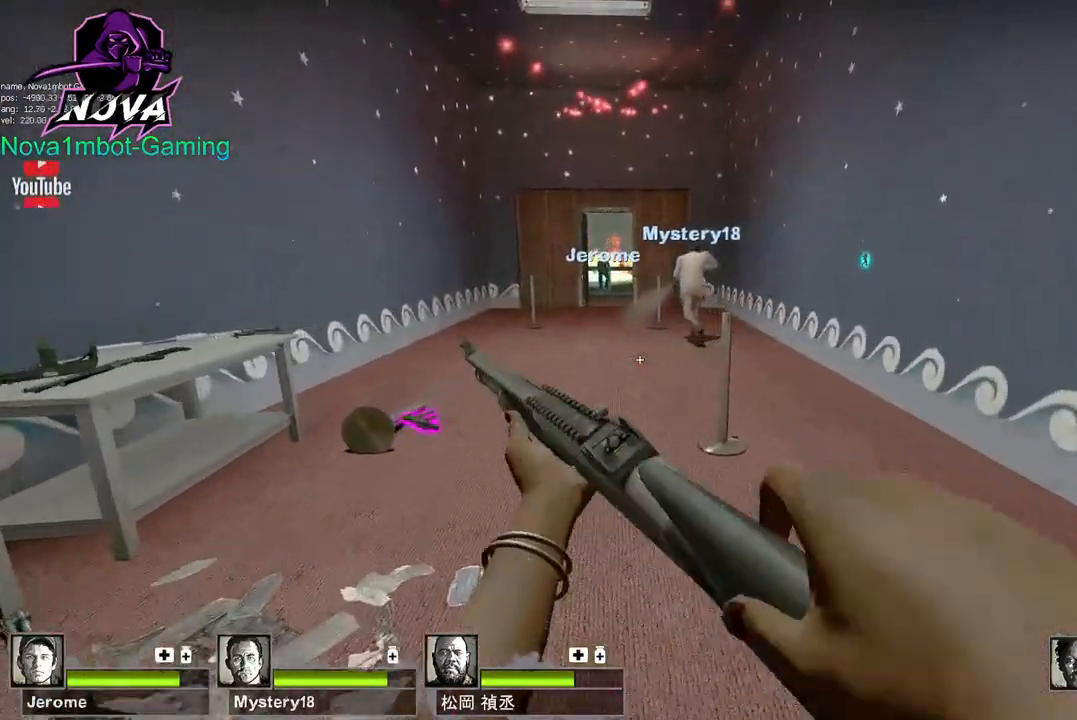
{"keys": [], "mouse": [], "events": [[183, "space", "down"], [233, "w", "up"], [283, "space", "up"]]}
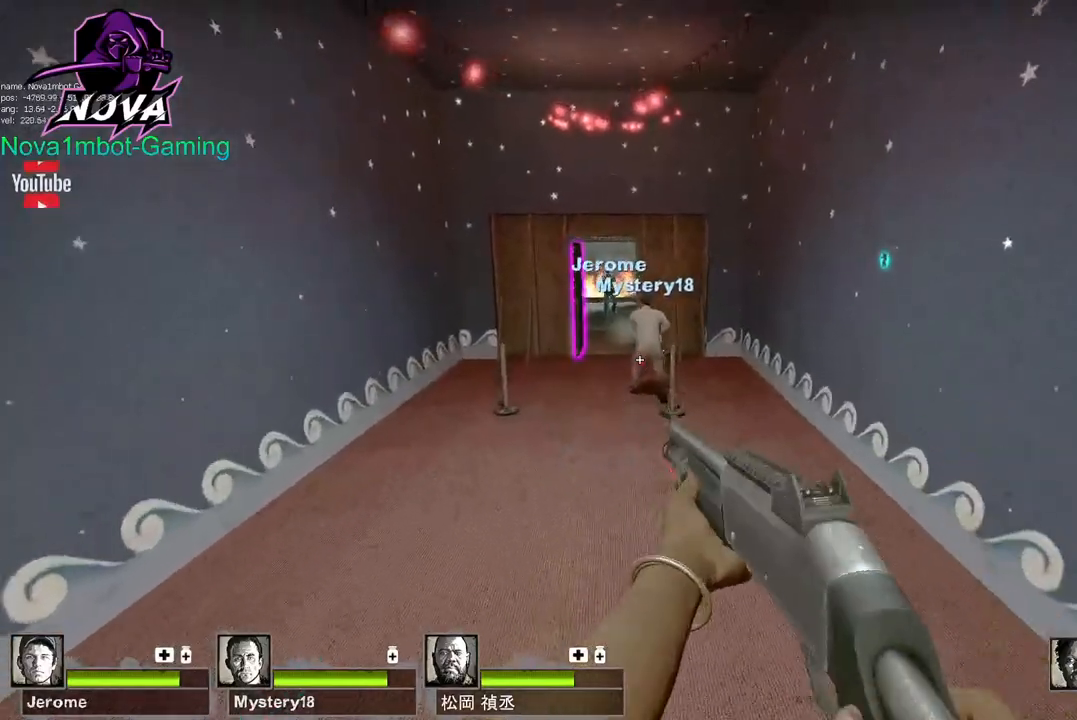
{"keys": ["s"], "mouse": [], "events": [[250, "s", "down"]]}
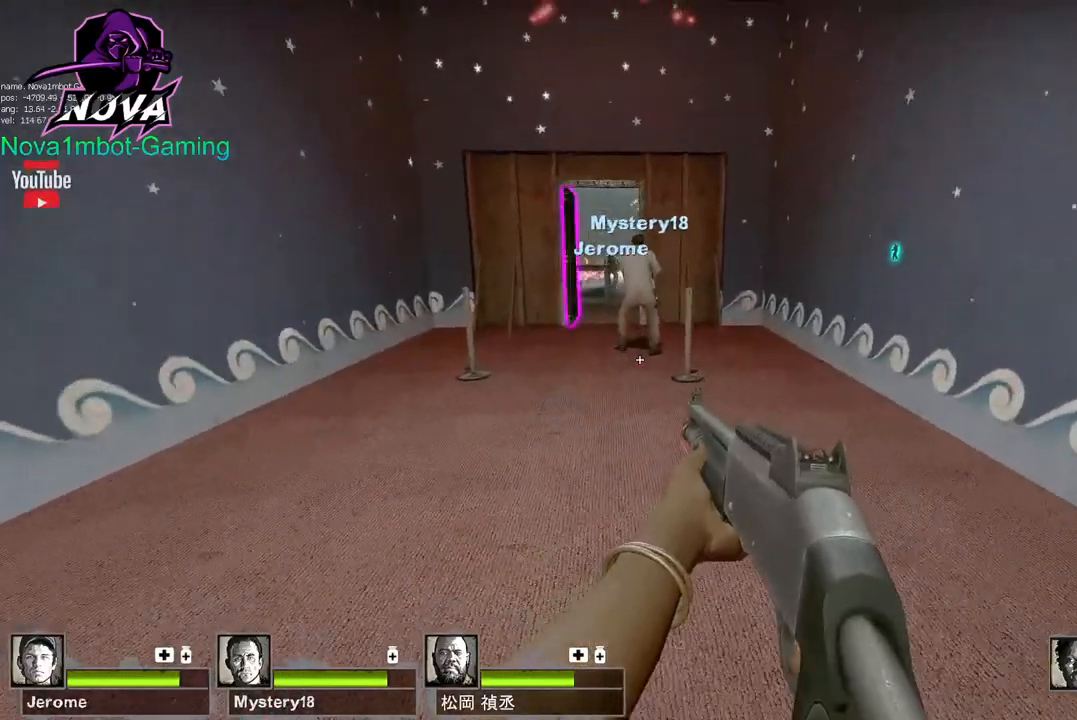
{"keys": ["s"], "mouse": [], "events": [[83, "q", "down"], [117, "q", "up"], [217, "q", "down"], [317, "q", "up"]]}
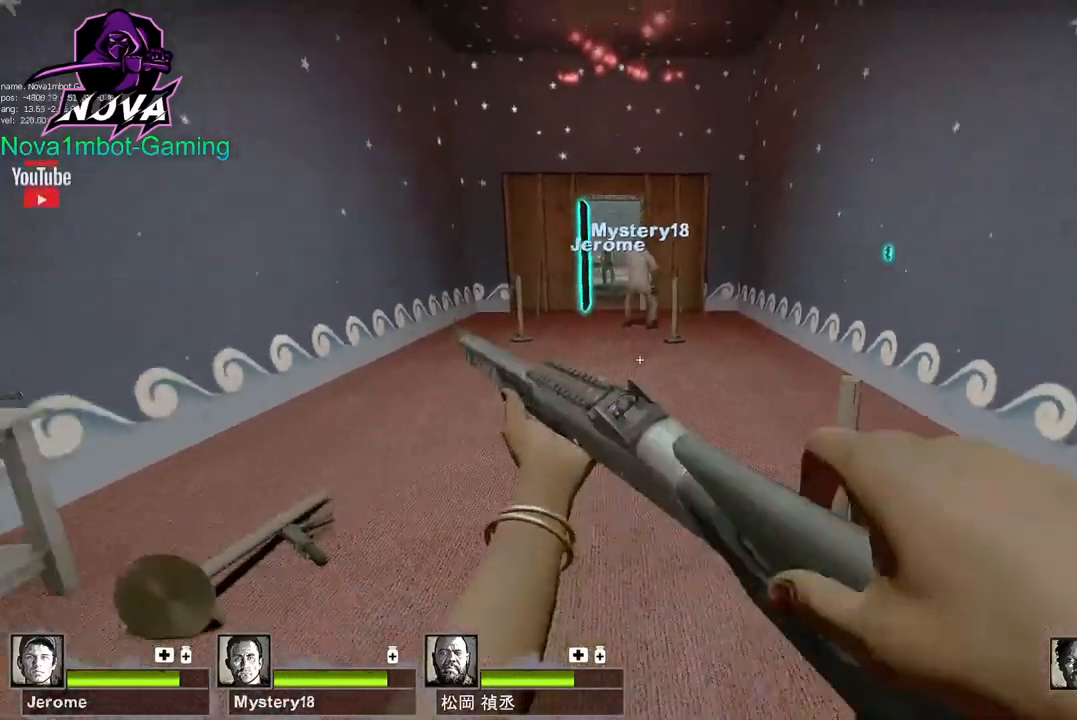
{"keys": ["a"], "mouse": [], "events": [[333, "a", "down"], [467, "s", "up"]]}
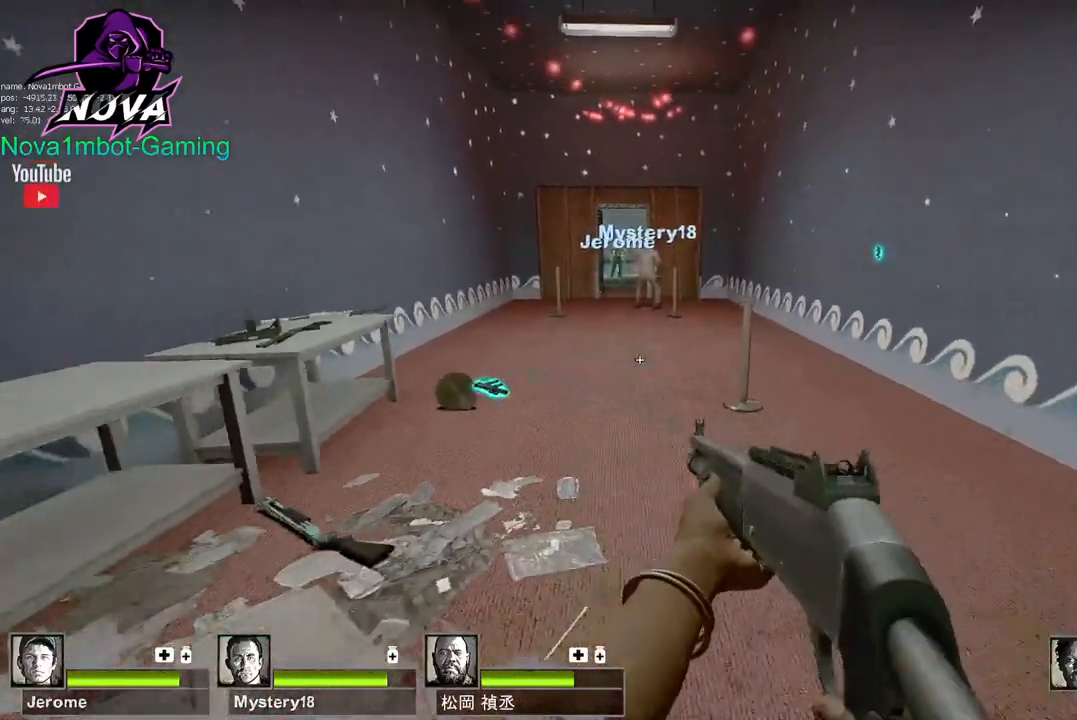
{"keys": ["ctrl"], "mouse": [], "events": [[17, "ctrl", "down"], [333, "a", "up"]]}
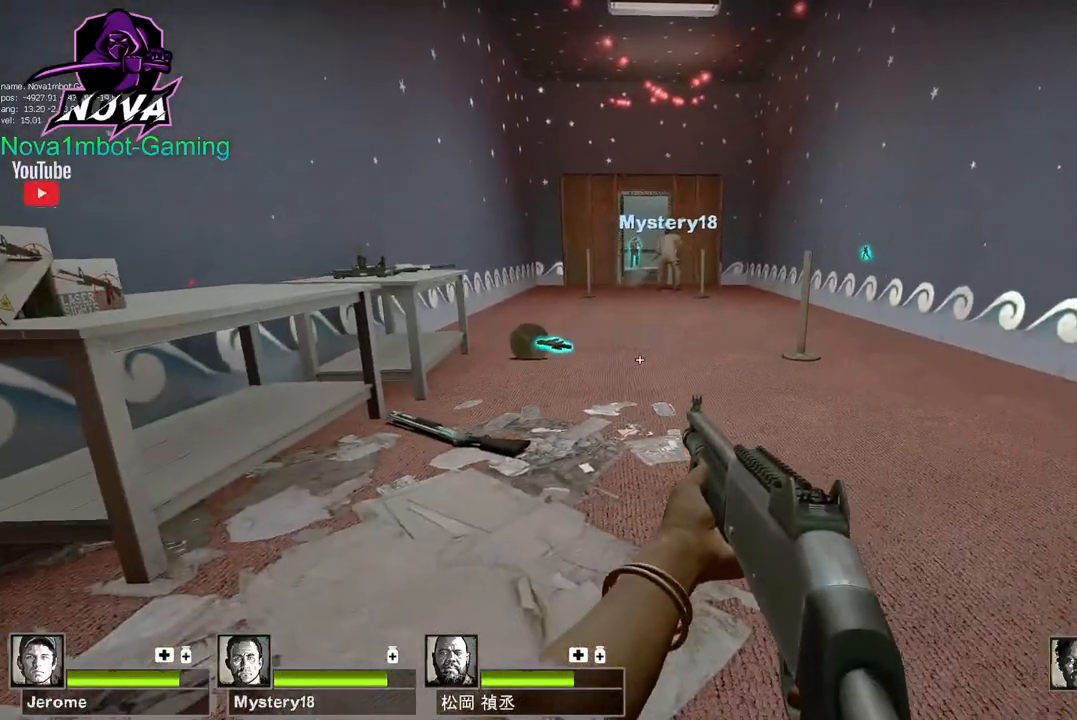
{"keys": ["ctrl"], "mouse": [], "events": []}
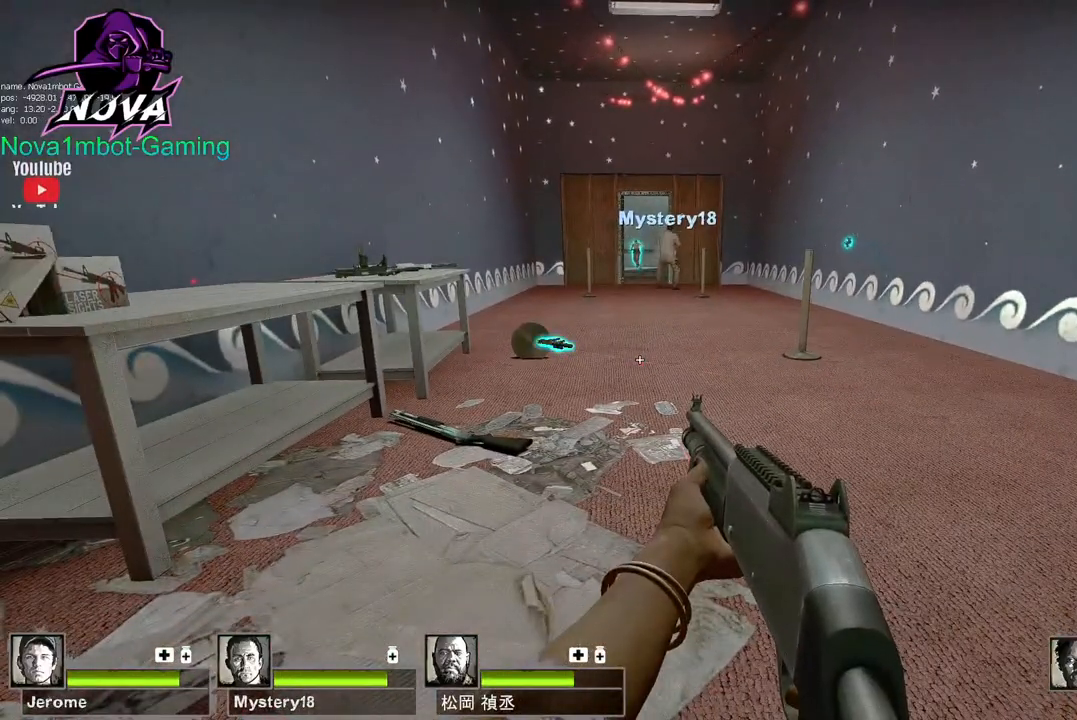
{"keys": ["ctrl"], "mouse": [], "events": []}
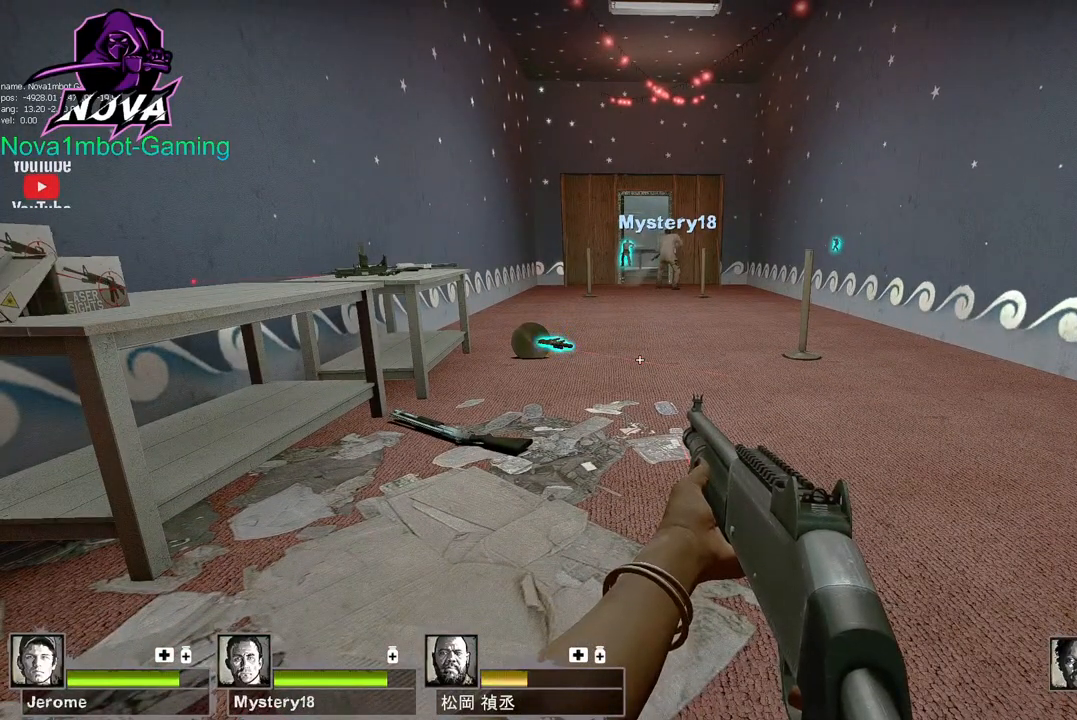
{"keys": ["ctrl"], "mouse": [], "events": []}